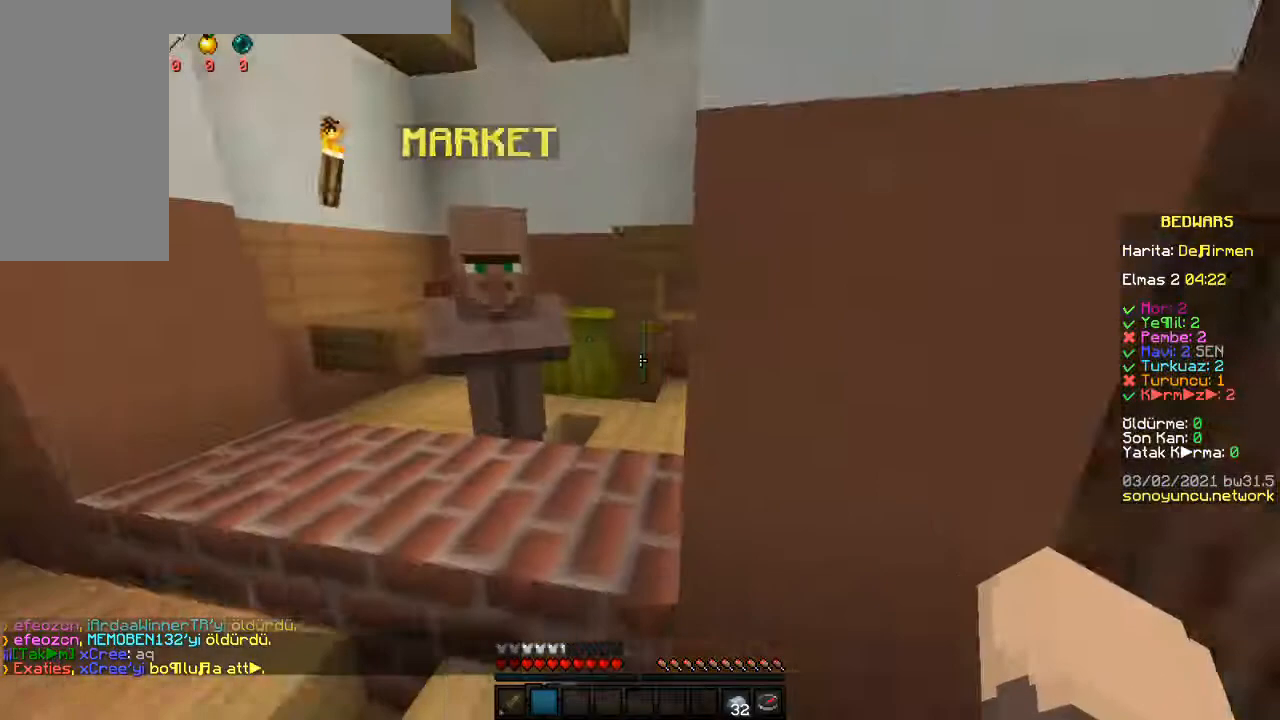
Gameplay with keyboard and mouse; each line is a JSON object with the keys and mouse buttons held at the frame after it. "events" lists presses ("down") and releases ("up") of "a", "d", "s", "space", "w", "mouse_left" and "mouse_right" between this image and that frame as [ms after this image, input, new state], when the widget could be followed in between. "mouse_left", "mouse_right" = the "left", "right" buttons of the "mouse" list. No other keys are recorded. Fast repeated clicks can show as one long hold. Mouse movement is not recorded.
{"keys": [], "mouse": ["right"], "events": [[67, "w", "down"], [300, "a", "up"], [350, "w", "up"], [400, "mouse_right", "down"]]}
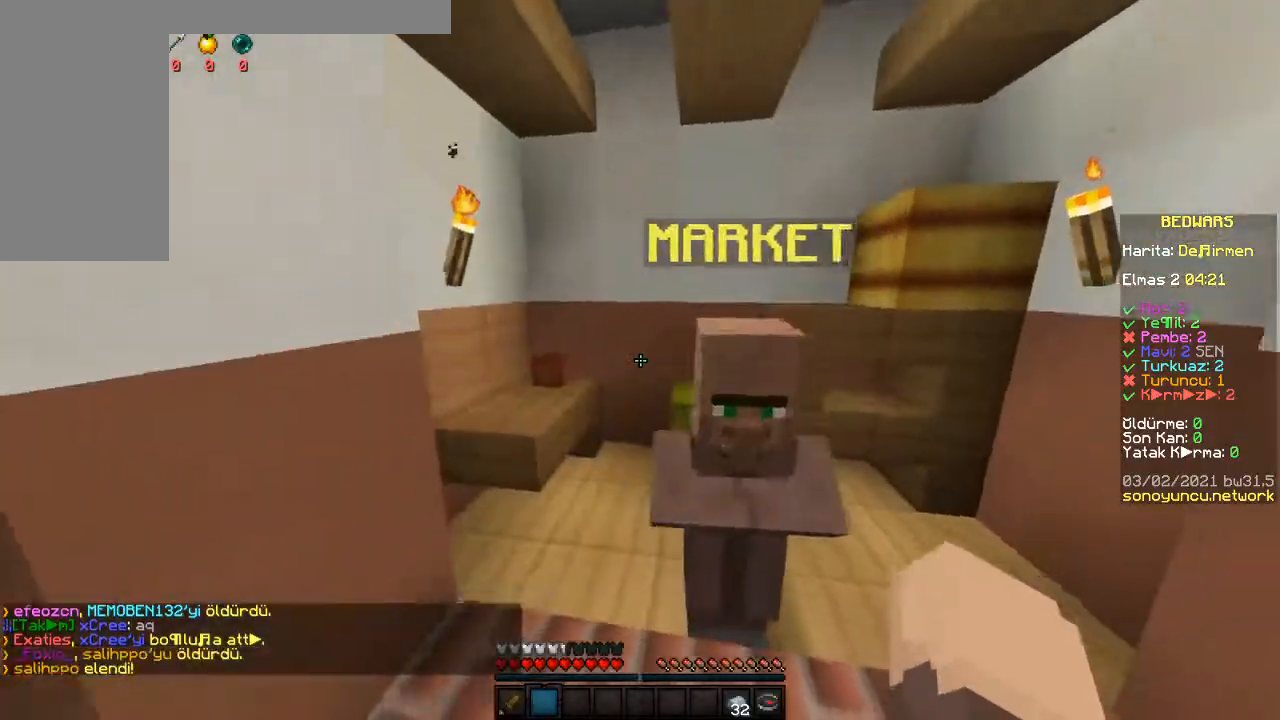
{"keys": [], "mouse": []}
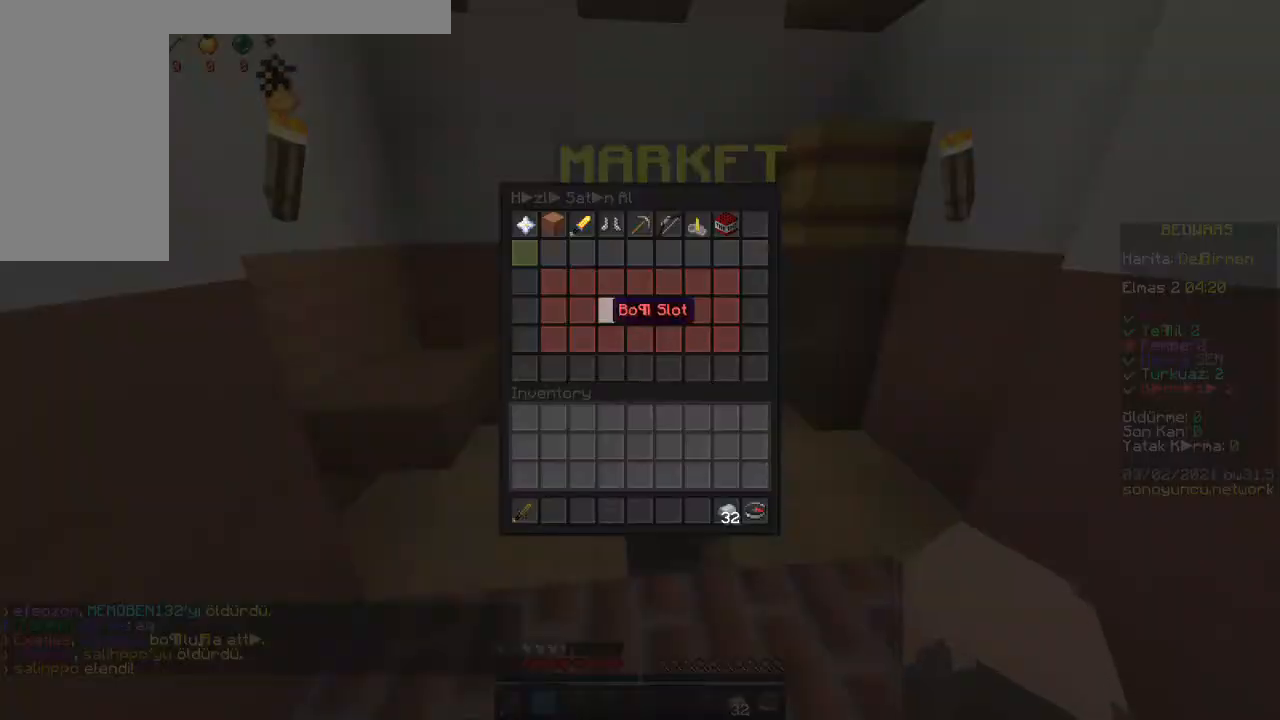
{"keys": [], "mouse": []}
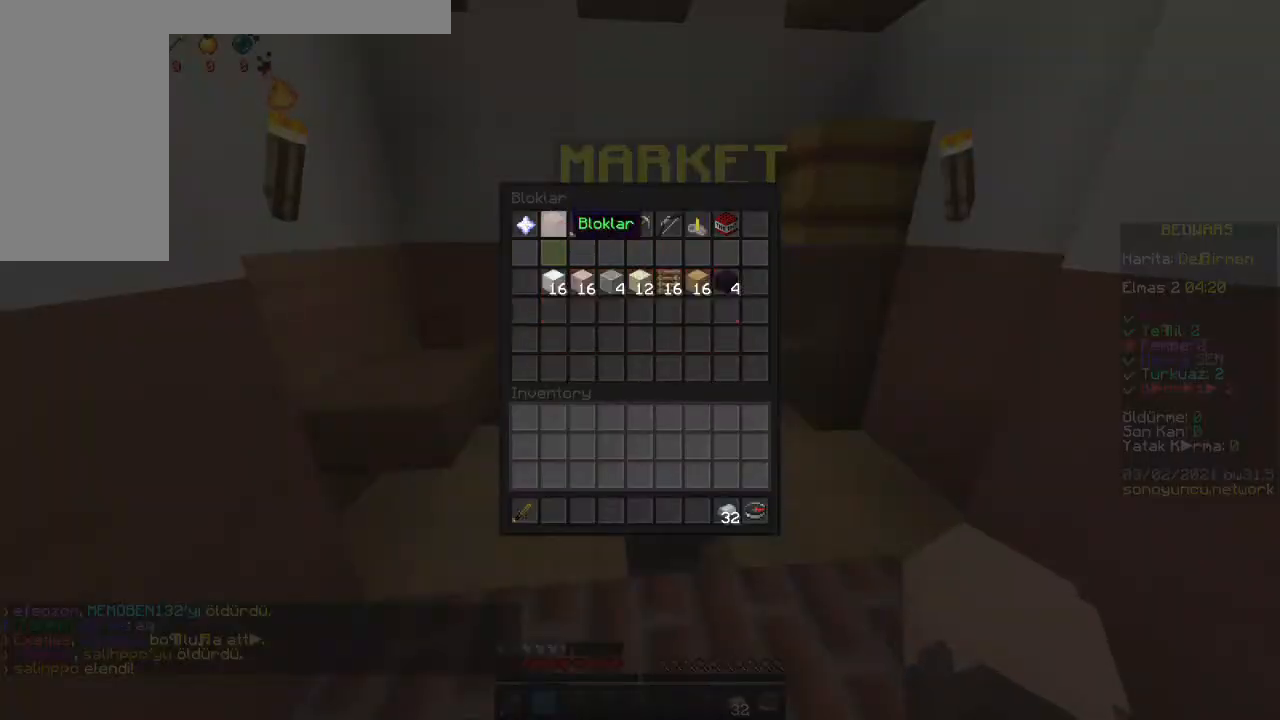
{"keys": [], "mouse": [], "events": []}
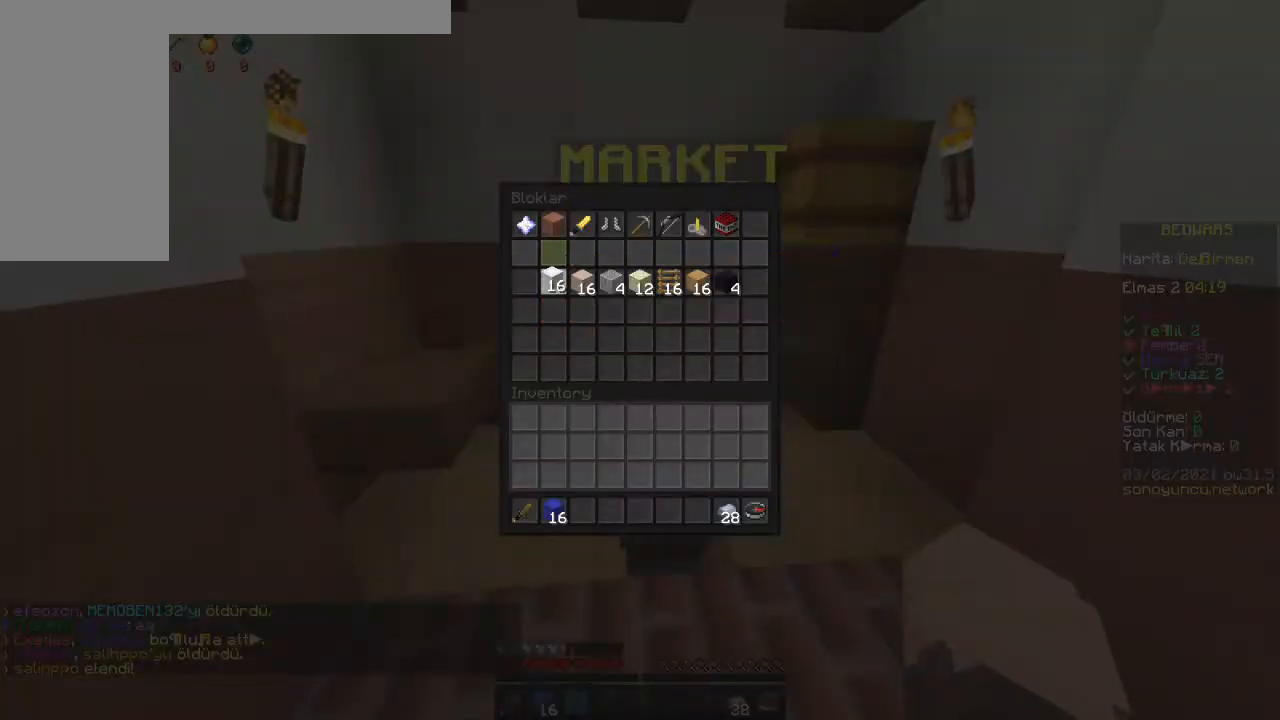
{"keys": [], "mouse": [], "events": []}
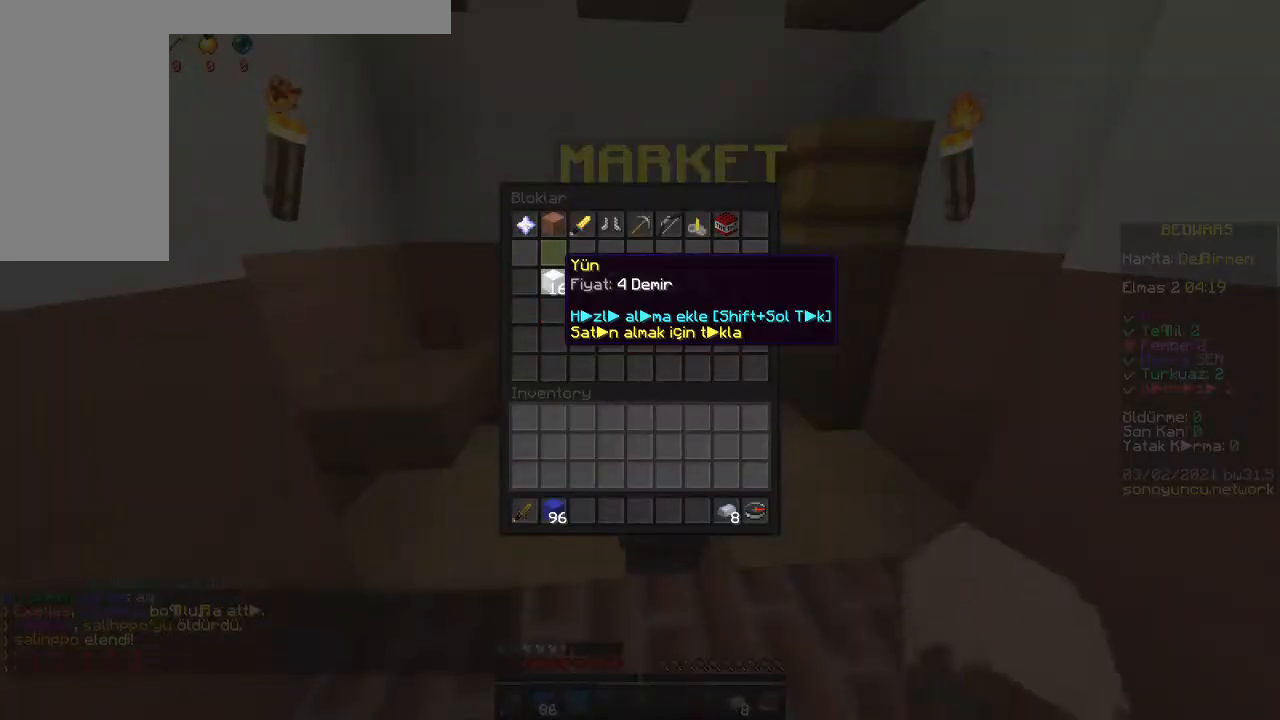
{"keys": [], "mouse": [], "events": []}
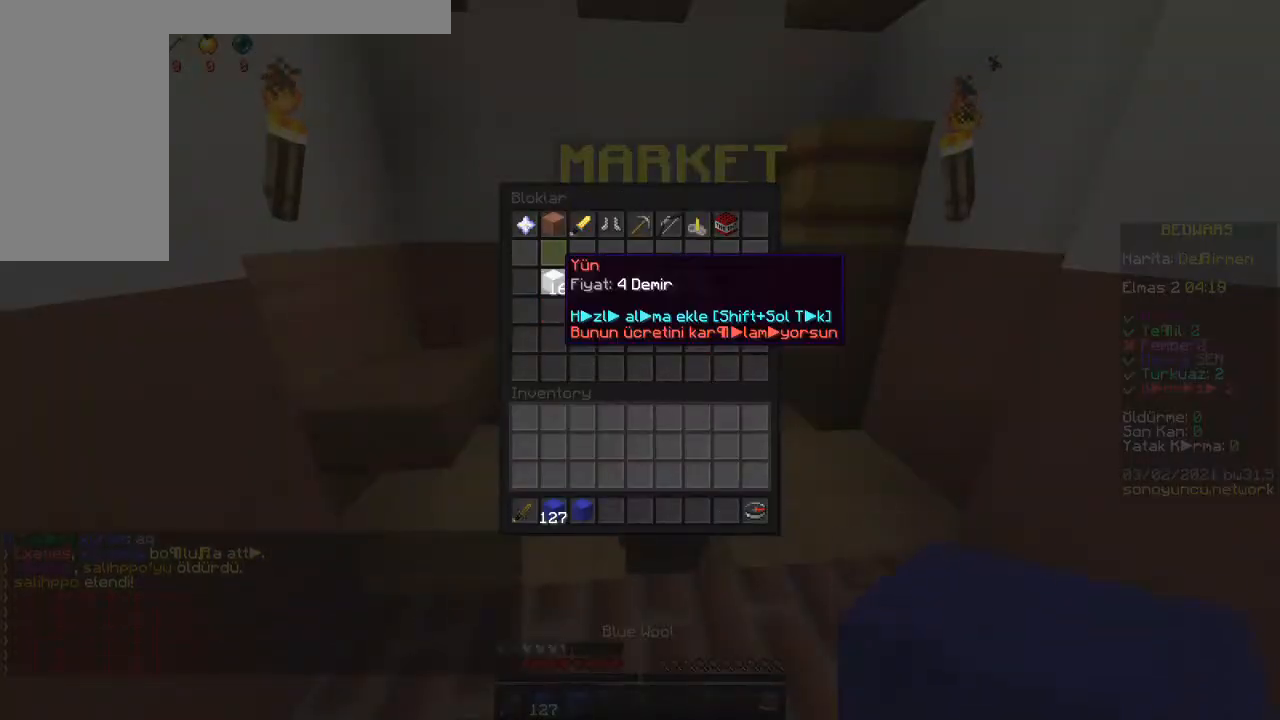
{"keys": ["d", "w"], "mouse": [], "events": [[233, "d", "down"], [333, "w", "down"]]}
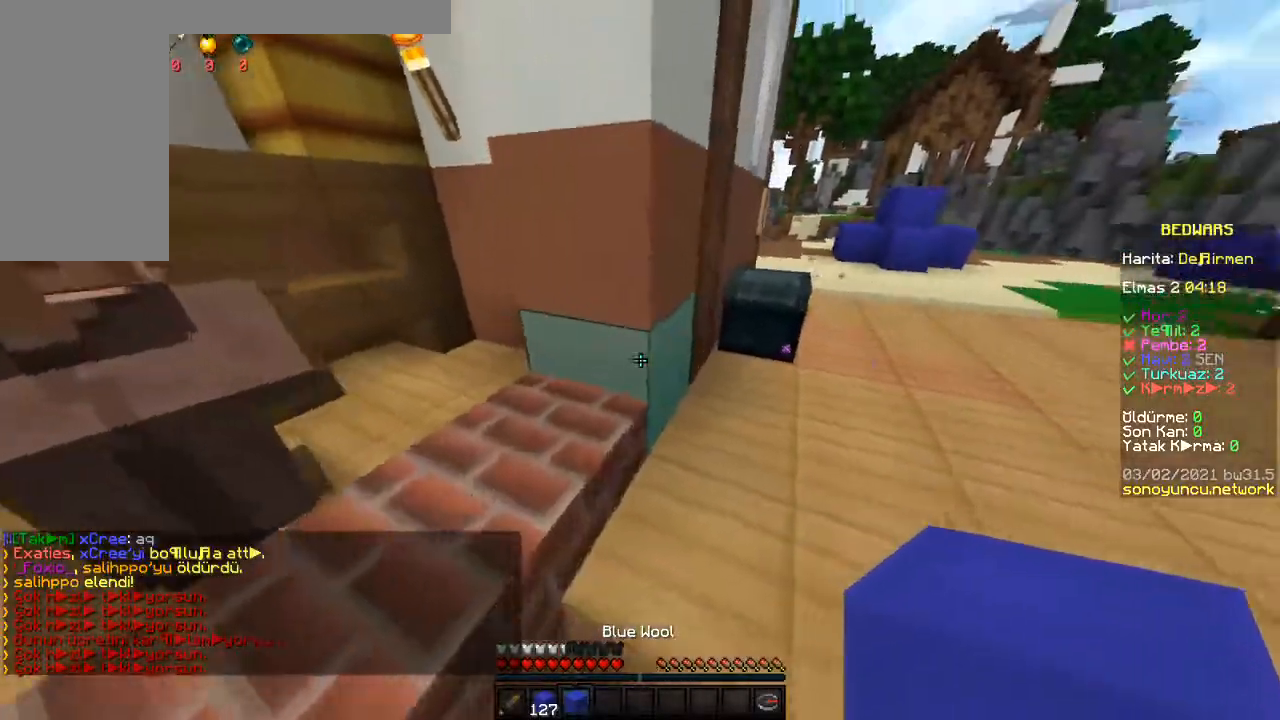
{"keys": [], "mouse": []}